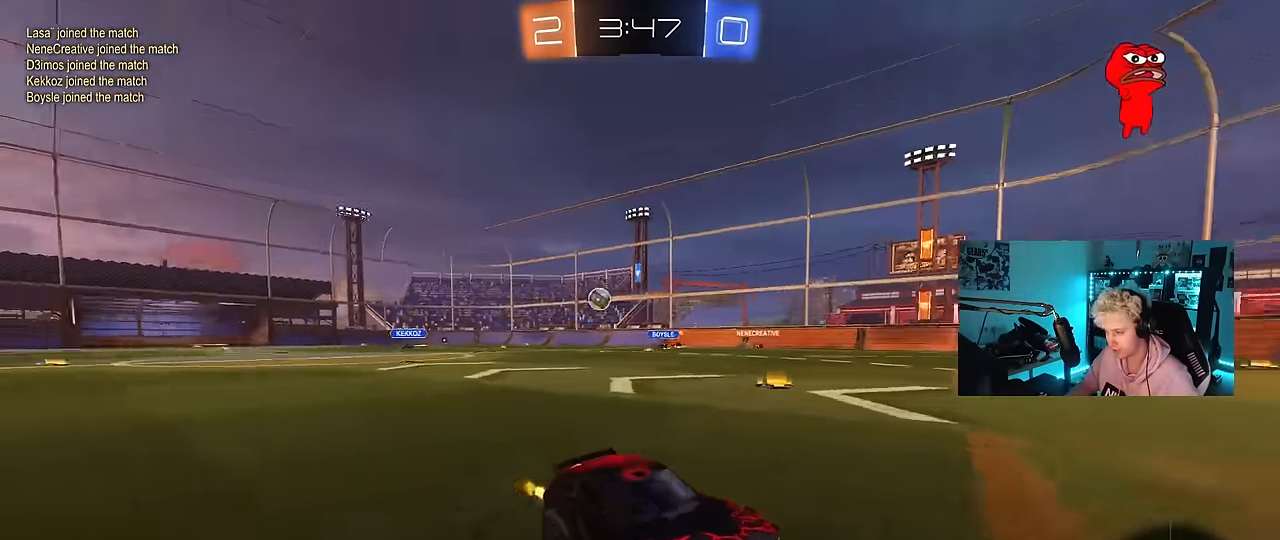
Gameplay with keyboard and mouse; each line is a JSON object with the keys and mouse buttons held at the frame after it. "events" lists presses ("down") and releases ("up") of "1", "2", "3", "4", "5", "a", "alt", "c", "caps_lock", "ctrl", "d", "e", "f", "g", "q", "r", "s", "shift", "space", "t", "tab", "v", "w", "x", "z", "mouse_left", "mouse_wheel" and "mouse_right" between this image and that frame as [ms after this image, input, new state], when the widget could be followed in between. "mouse_left", "mouse_wheel", "mouse_right" = the "left", "wheel", "right" buttons of the "mouse" list. No other keys are recorded. "wheel" means that the mouse wheel is clicked or scrolled. Mouse movement is not recorded.
{"keys": ["a", "w"], "mouse": [], "events": [[367, "d", "up"], [417, "d", "down"], [467, "a", "down"], [467, "d", "up"]]}
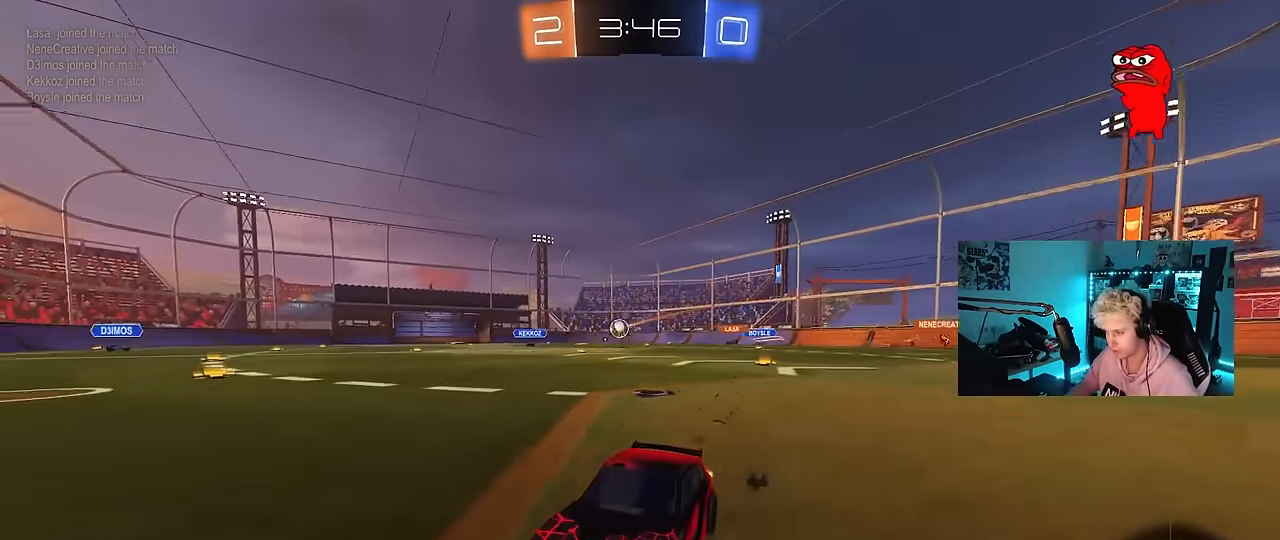
{"keys": ["a"], "mouse": [], "events": [[50, "shift", "down"], [250, "shift", "up"], [283, "a", "up"], [383, "w", "up"], [483, "a", "down"]]}
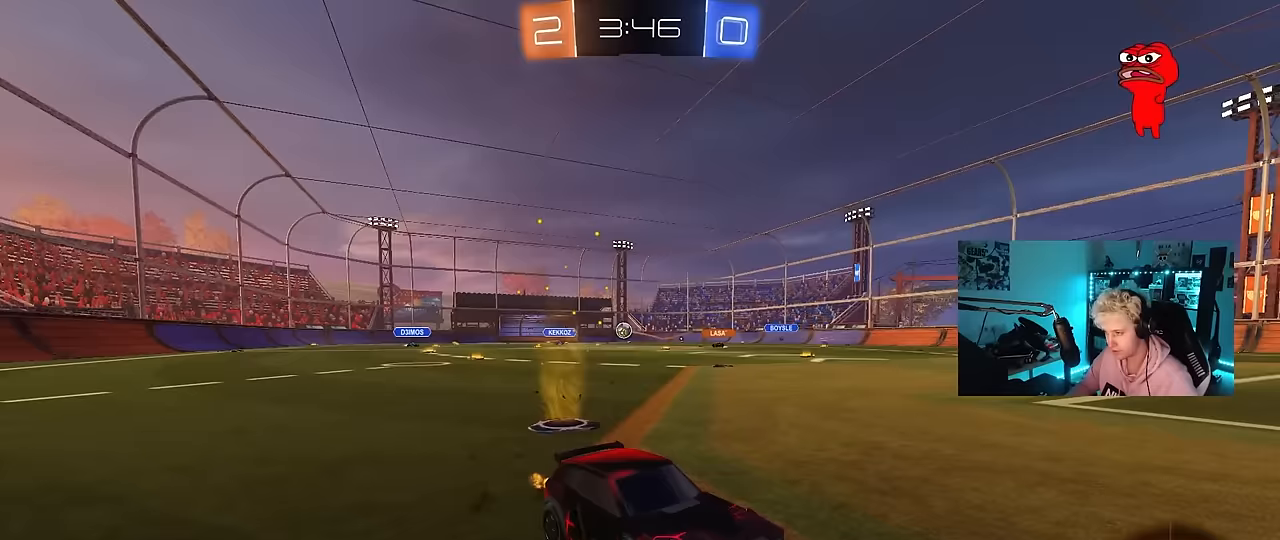
{"keys": ["a", "w"], "mouse": [], "events": [[117, "shift", "down"], [217, "w", "down"], [250, "shift", "up"]]}
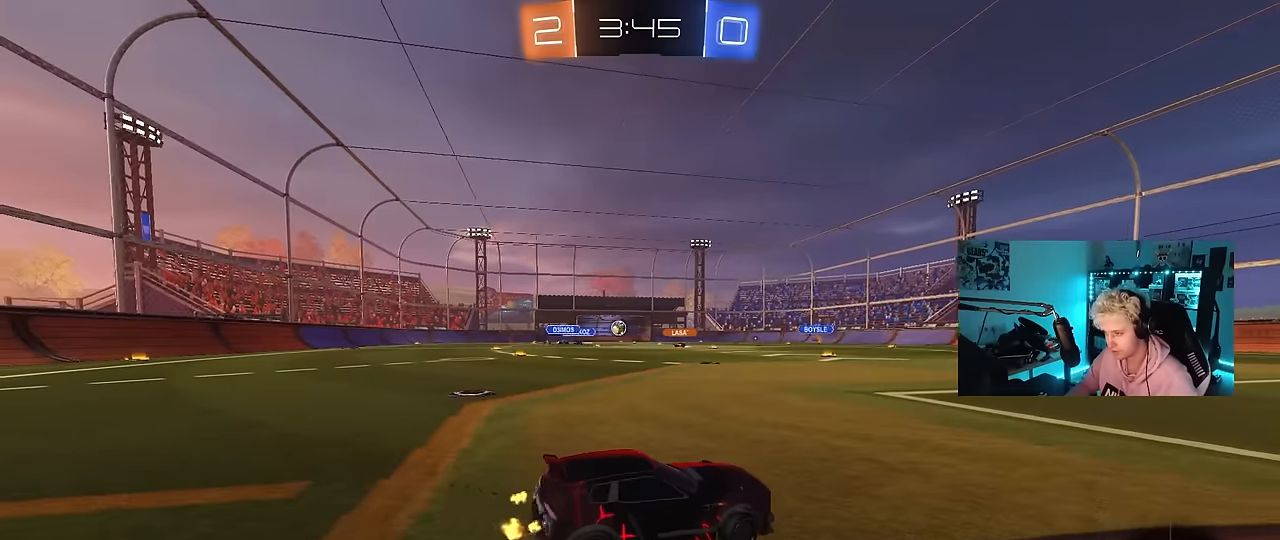
{"keys": ["w"], "mouse": [], "events": [[83, "a", "up"]]}
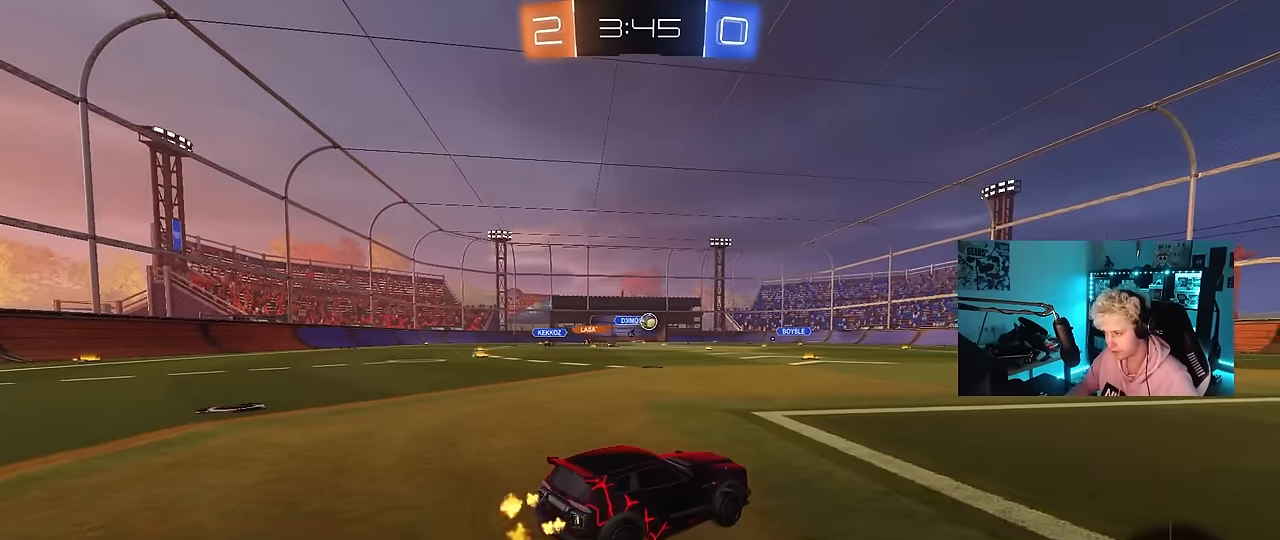
{"keys": ["w"], "mouse": [], "events": [[250, "a", "down"], [300, "a", "up"], [333, "d", "down"], [483, "d", "up"]]}
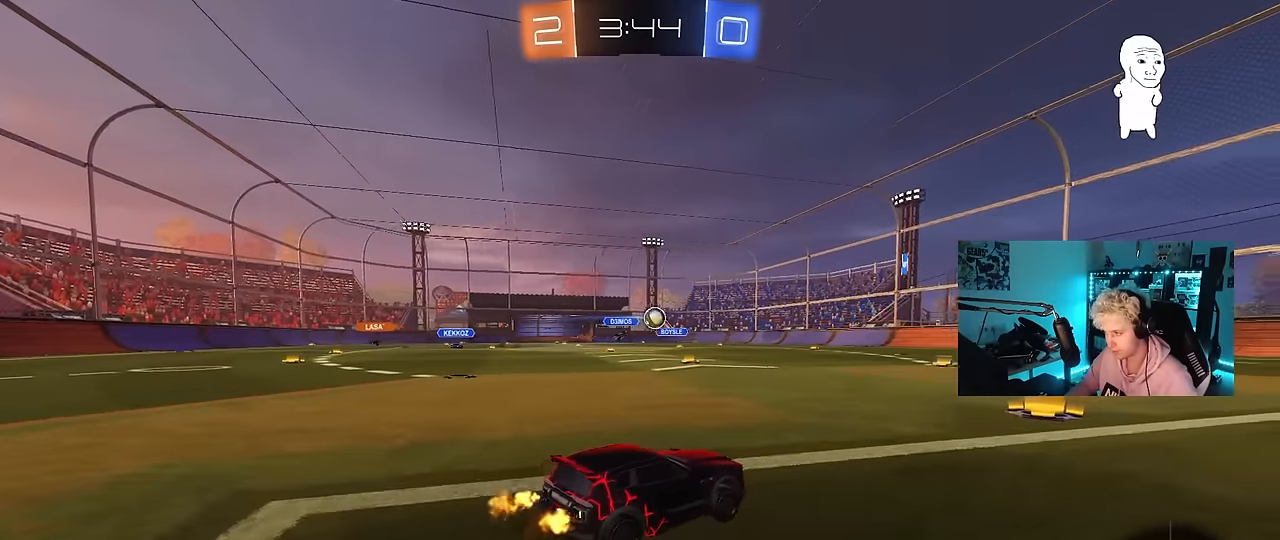
{"keys": ["w"], "mouse": [], "events": []}
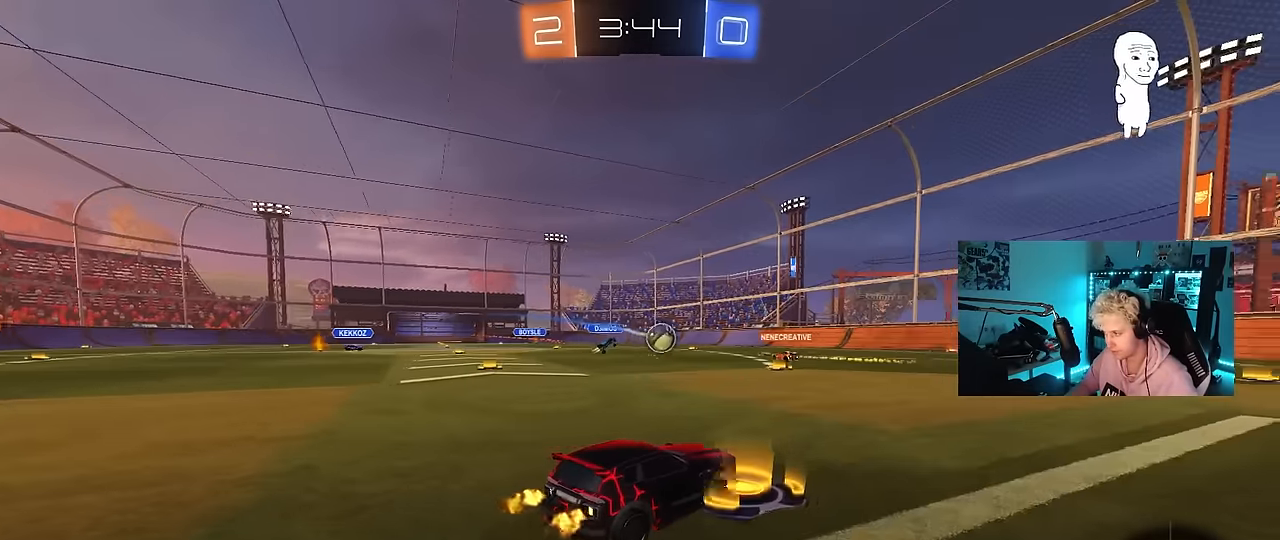
{"keys": ["w"], "mouse": [], "events": [[83, "a", "down"], [233, "a", "up"]]}
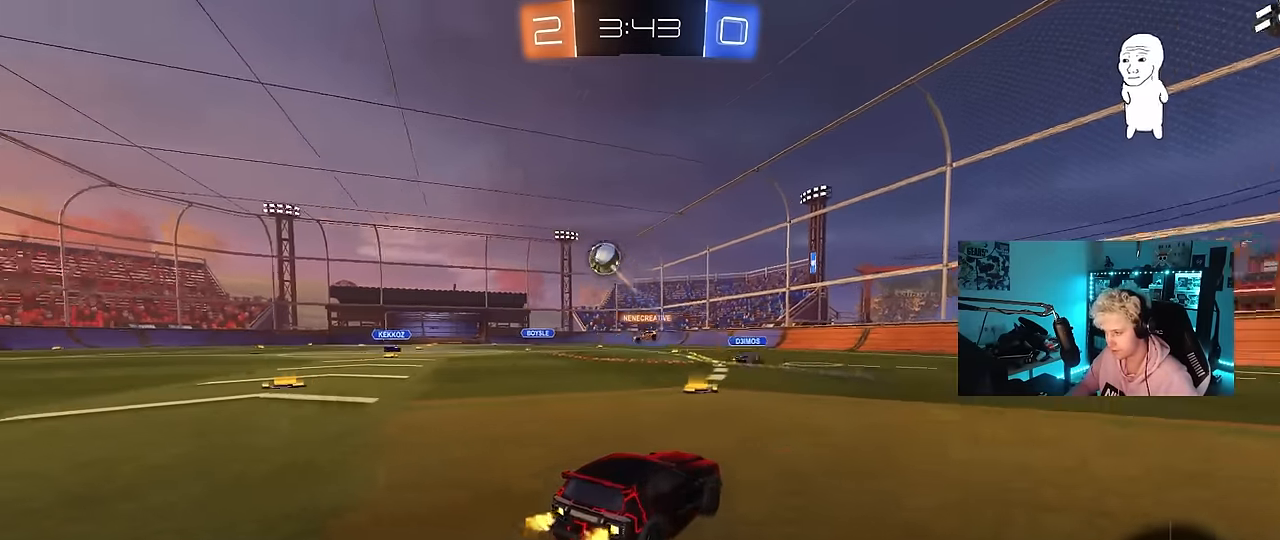
{"keys": ["d", "w"], "mouse": [], "events": [[50, "a", "down"], [250, "a", "up"], [483, "d", "down"]]}
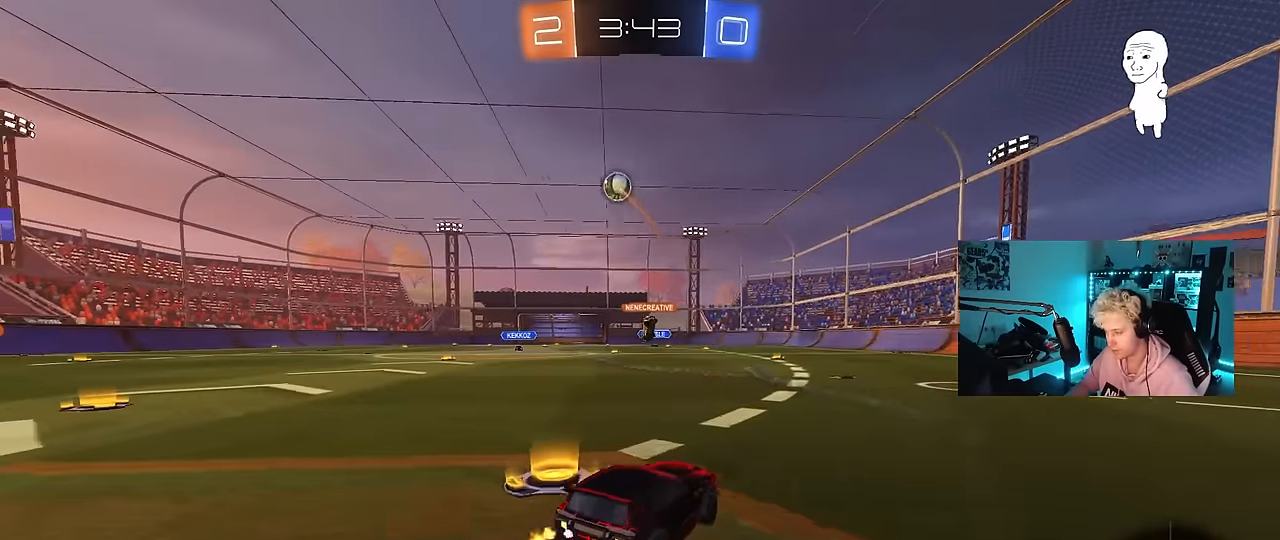
{"keys": ["w"], "mouse": [], "events": [[67, "d", "up"], [300, "a", "down"], [500, "a", "up"]]}
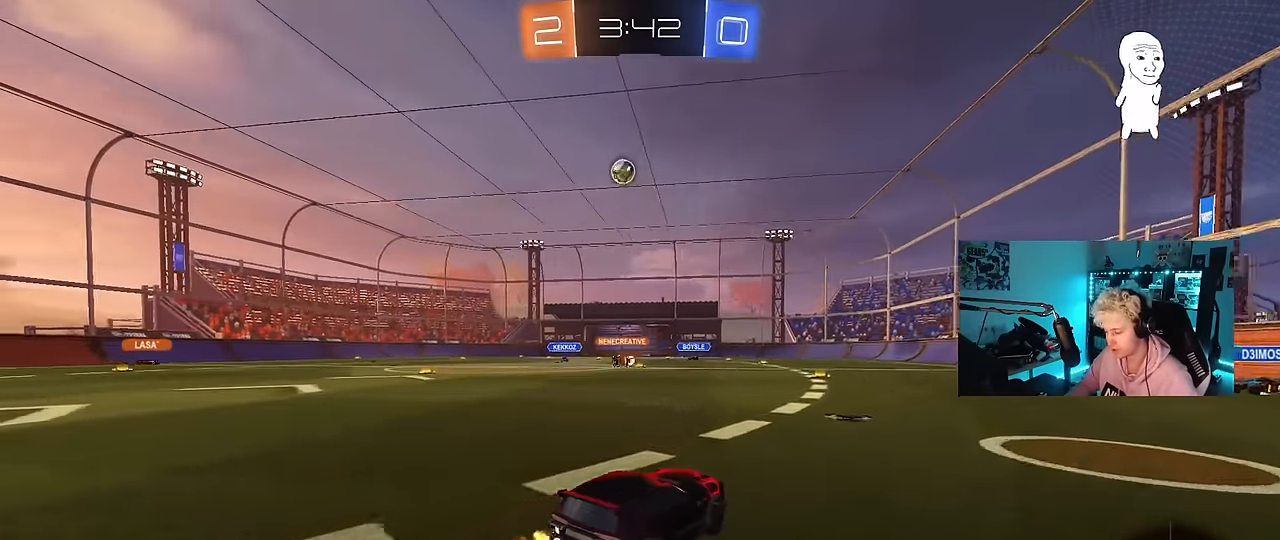
{"keys": ["a", "s", "shift"], "mouse": [], "events": [[83, "mouse_left", "down"], [83, "mouse_right", "down"], [133, "d", "down"], [183, "a", "down"], [183, "d", "up"], [183, "mouse_right", "up"], [183, "shift", "down"], [233, "mouse_right", "down"], [283, "s", "down"], [283, "w", "up"], [333, "mouse_left", "up"], [467, "mouse_right", "up"]]}
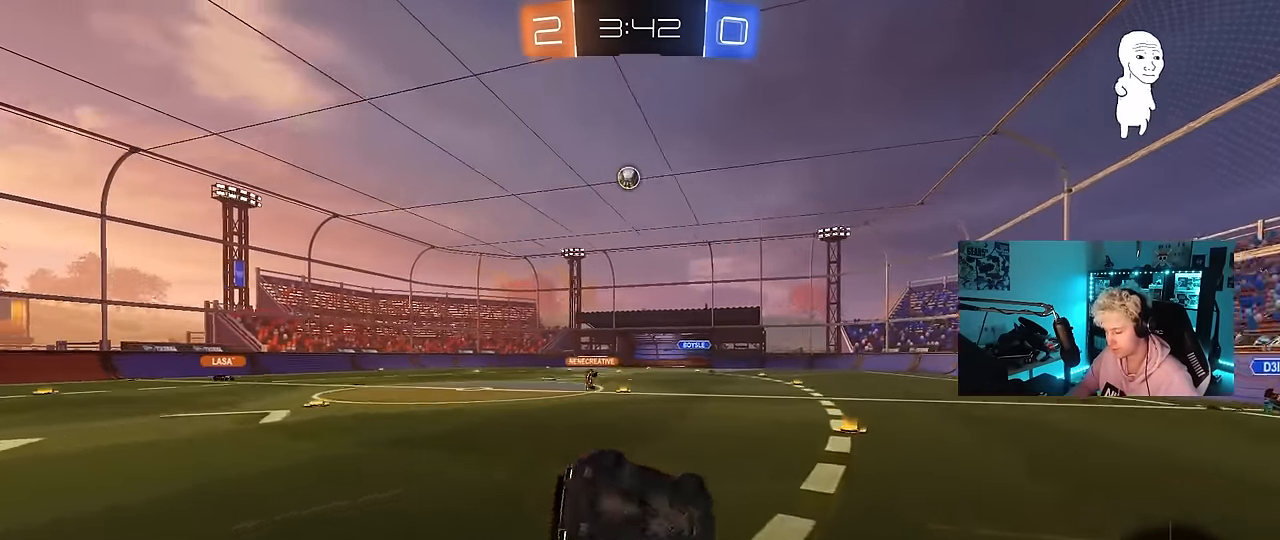
{"keys": ["a", "s", "shift"], "mouse": [], "events": [[200, "s", "up"], [333, "s", "down"]]}
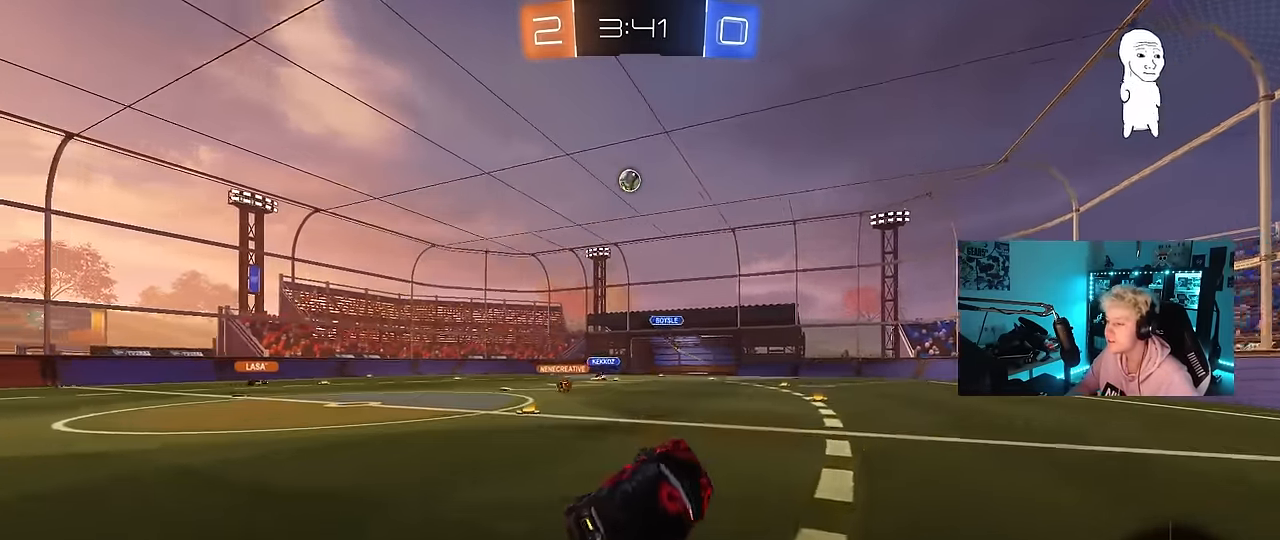
{"keys": ["w"], "mouse": [], "events": [[67, "s", "up"], [67, "shift", "up"], [117, "a", "up"], [300, "w", "down"], [350, "a", "down"], [450, "a", "up"]]}
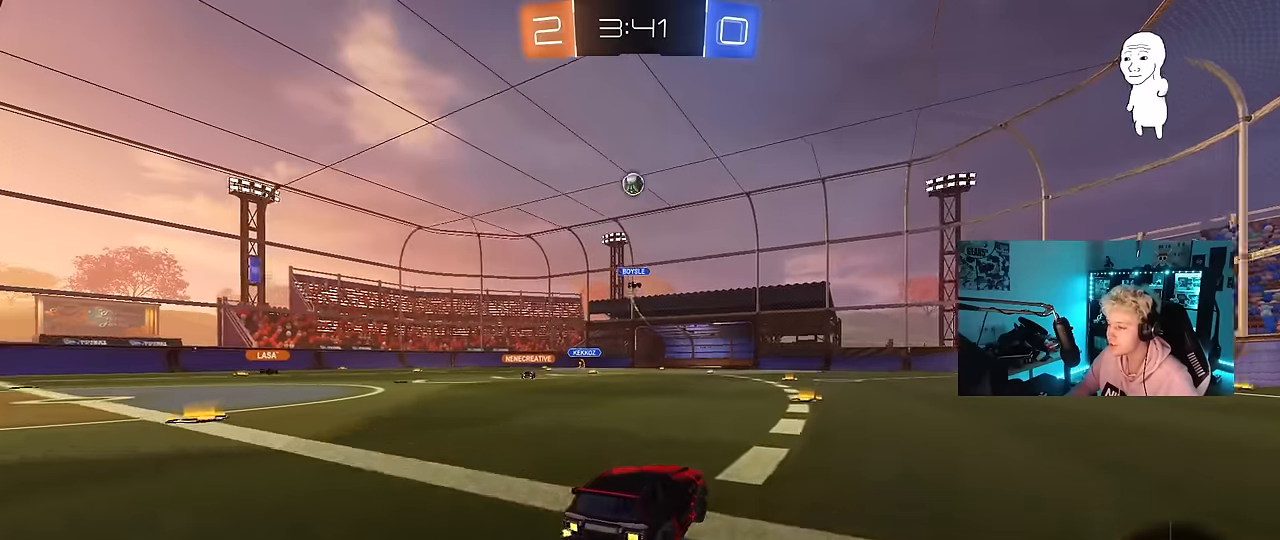
{"keys": ["a"], "mouse": [], "events": [[33, "w", "up"], [183, "s", "down"], [283, "d", "down"], [366, "s", "up"], [416, "d", "up"], [466, "a", "down"]]}
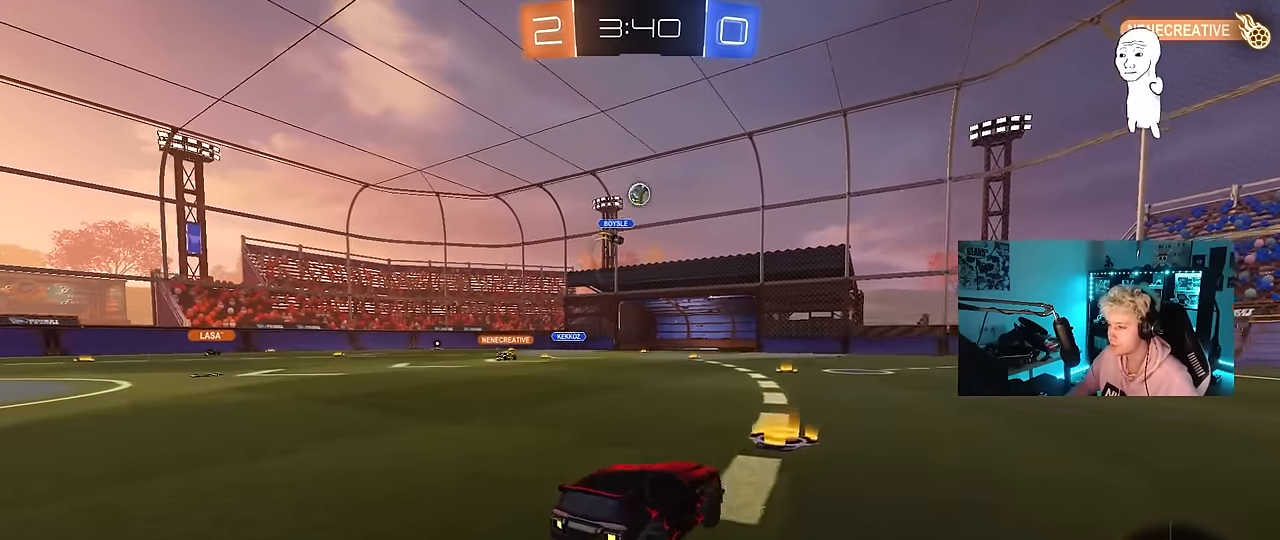
{"keys": ["a", "w"], "mouse": [], "events": [[100, "a", "up"], [283, "w", "down"], [433, "a", "down"]]}
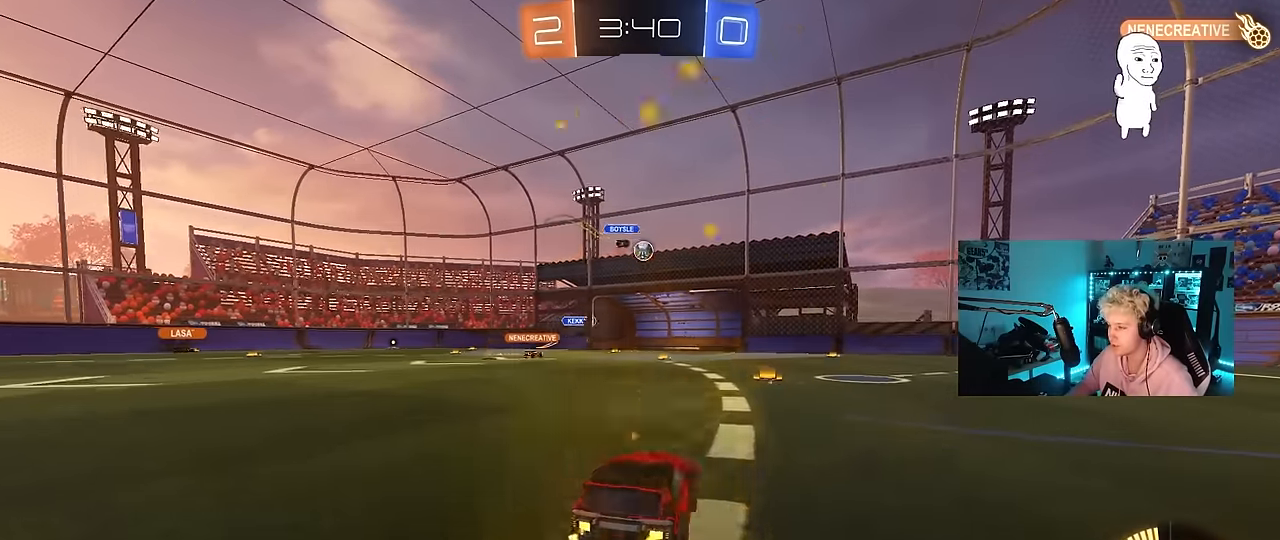
{"keys": ["a", "w"], "mouse": [], "events": [[33, "a", "up"], [250, "d", "down"], [400, "d", "up"], [500, "a", "down"]]}
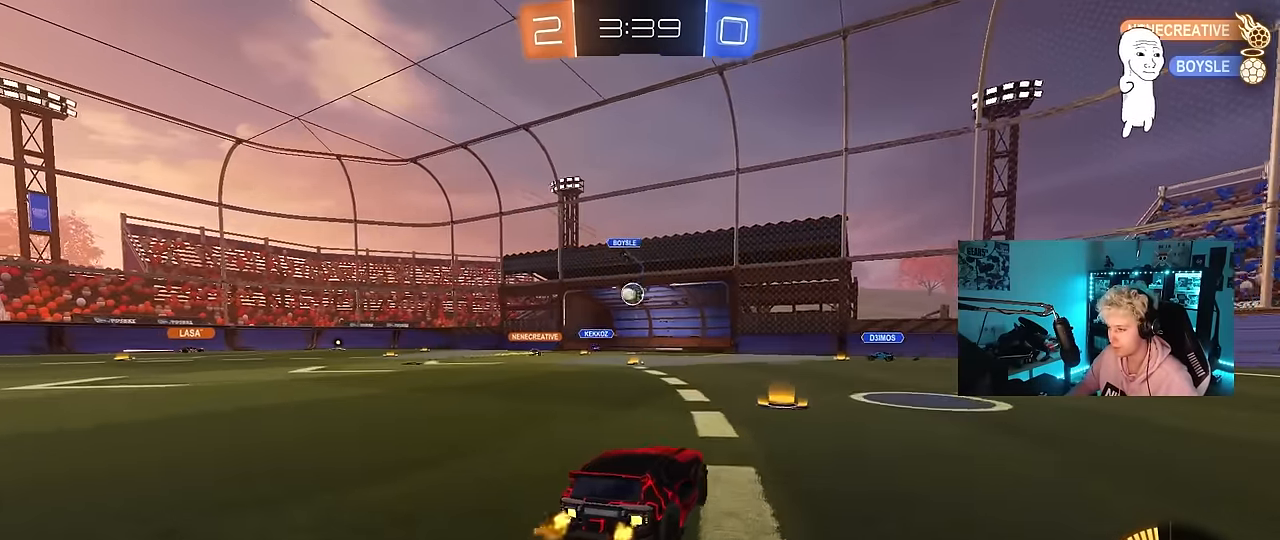
{"keys": ["a", "w"], "mouse": [], "events": [[133, "a", "up"], [133, "w", "up"], [283, "a", "down"], [316, "shift", "down"], [366, "w", "down"], [416, "shift", "up"]]}
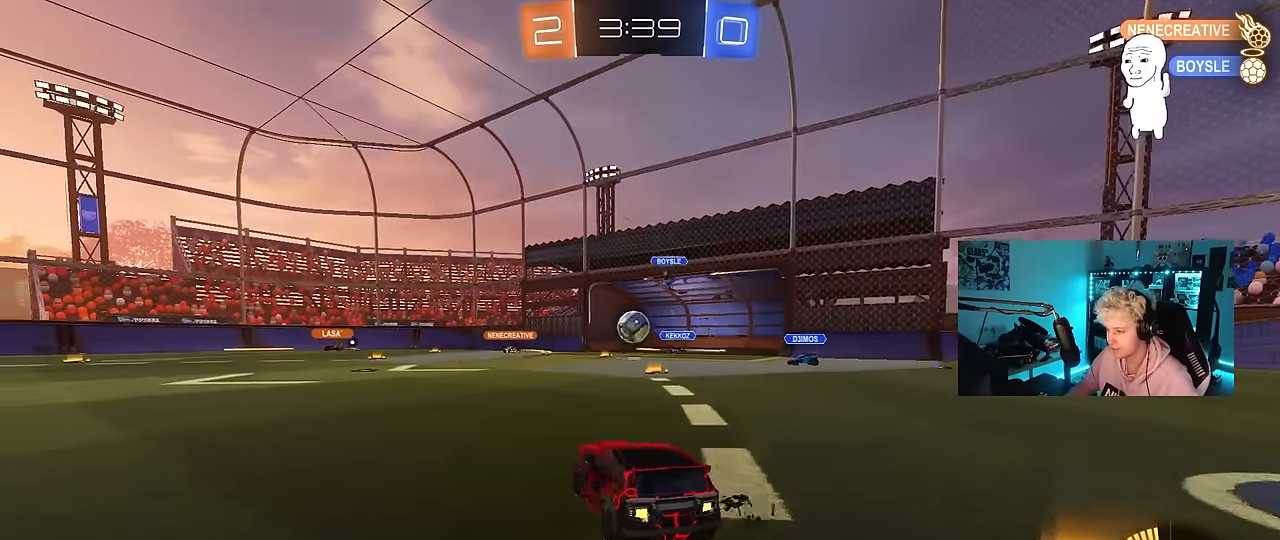
{"keys": ["a", "w"], "mouse": [], "events": [[16, "shift", "down"], [100, "shift", "up"], [300, "mouse_left", "down"], [433, "mouse_left", "up"]]}
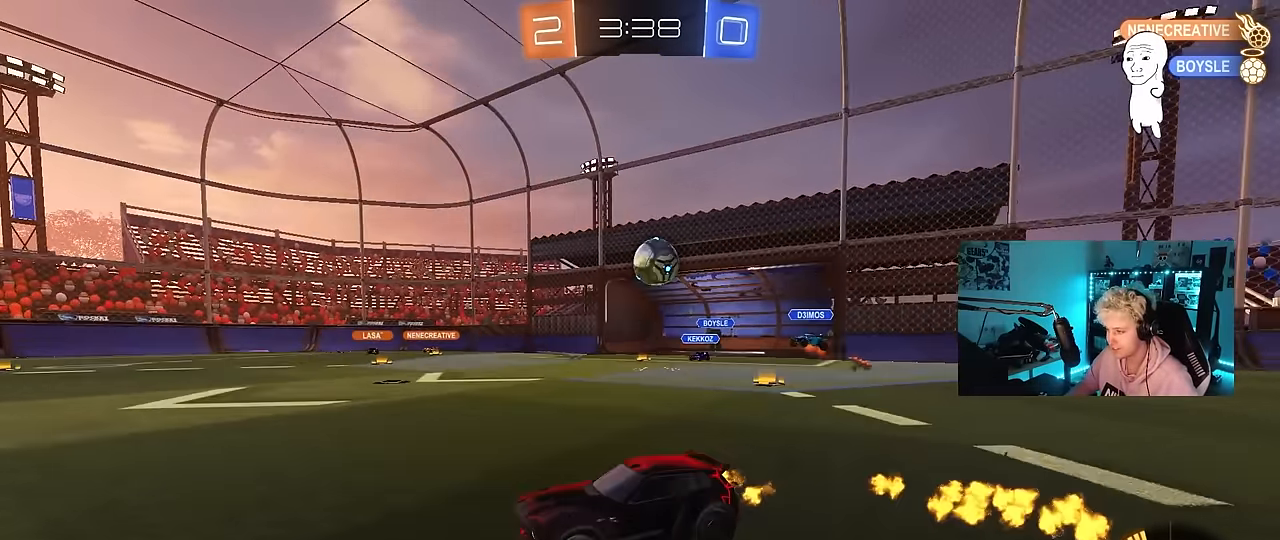
{"keys": ["d", "w"], "mouse": [], "events": [[116, "mouse_left", "down"], [300, "a", "up"], [350, "d", "down"], [450, "mouse_left", "up"]]}
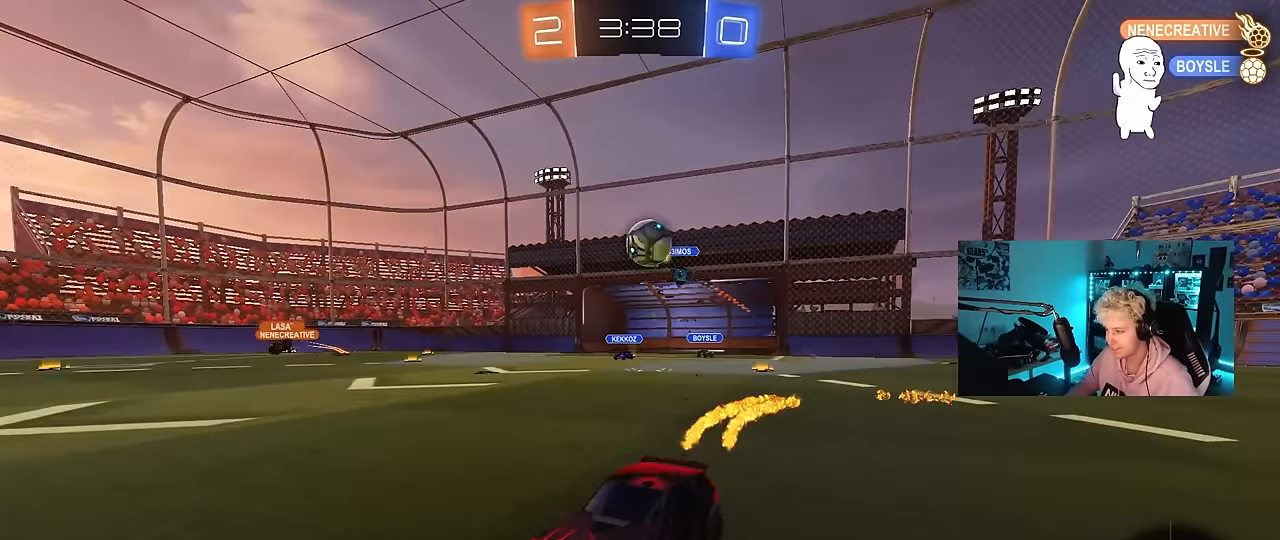
{"keys": ["w"], "mouse": [], "events": [[33, "d", "up"]]}
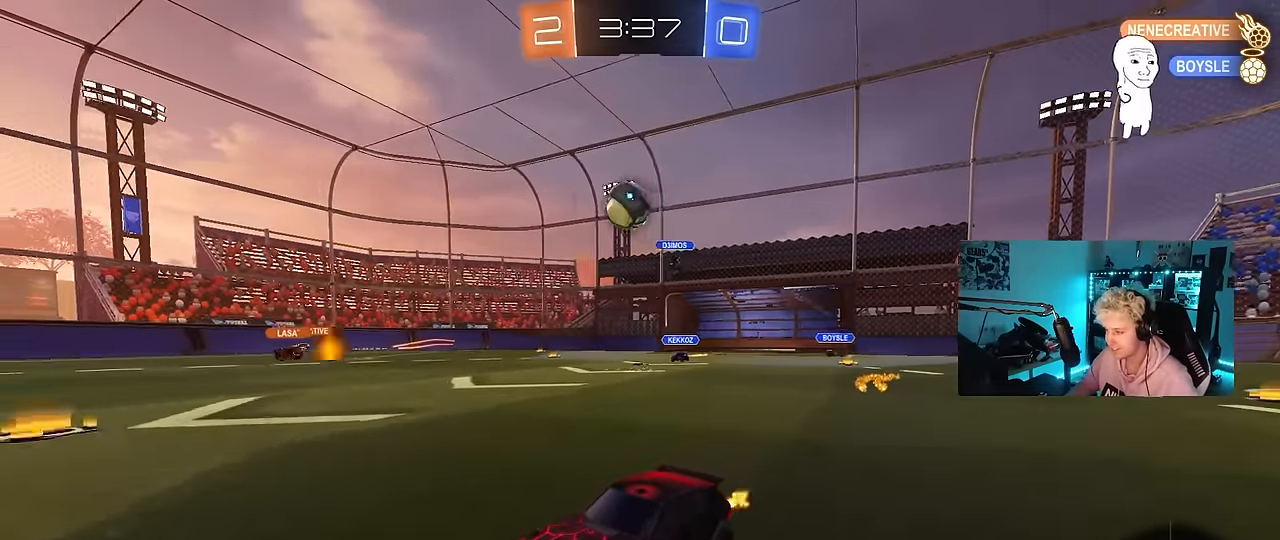
{"keys": ["d", "w"], "mouse": [], "events": [[333, "d", "down"]]}
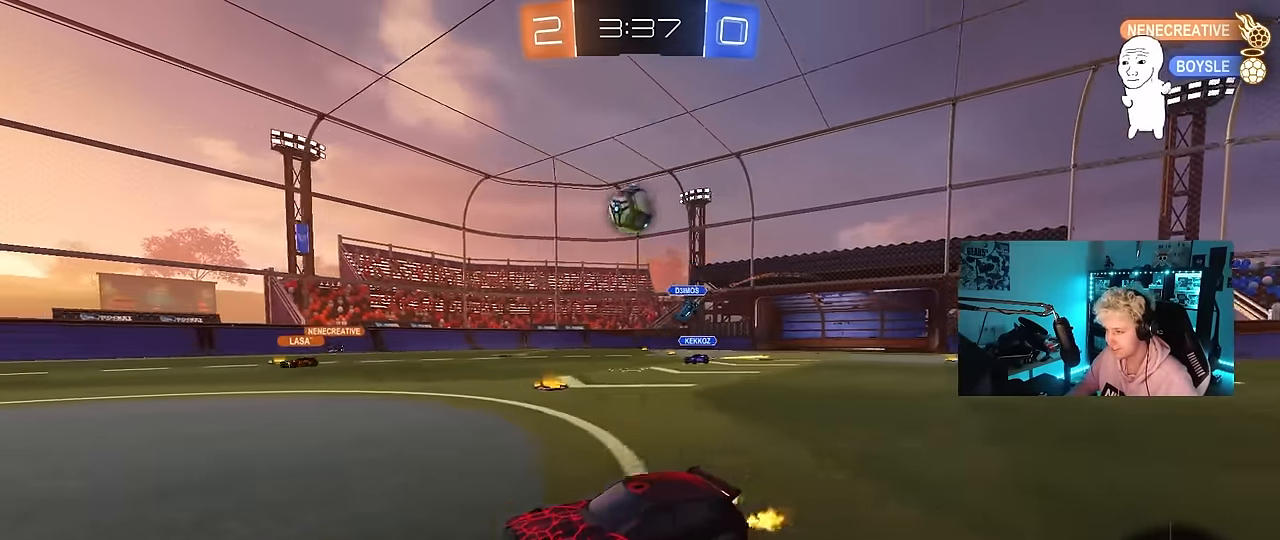
{"keys": ["tab", "w"], "mouse": ["left"], "events": [[16, "d", "up"], [66, "mouse_left", "down"], [166, "a", "down"], [300, "a", "up"], [450, "tab", "down"]]}
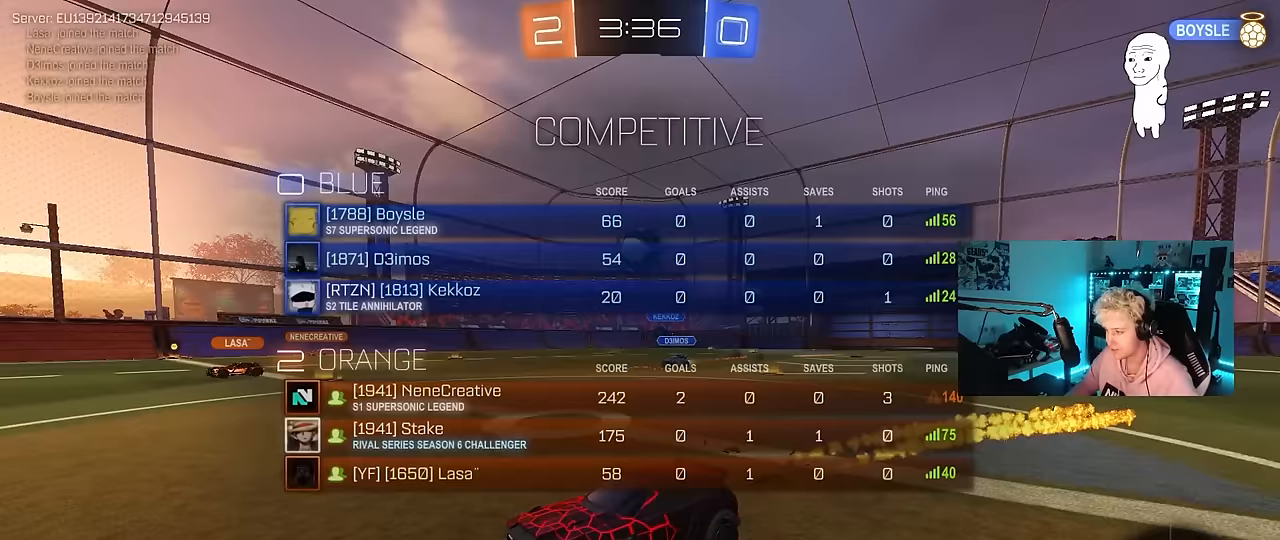
{"keys": ["w"], "mouse": [], "events": [[83, "mouse_left", "up"], [183, "tab", "up"], [317, "a", "down"], [467, "a", "up"]]}
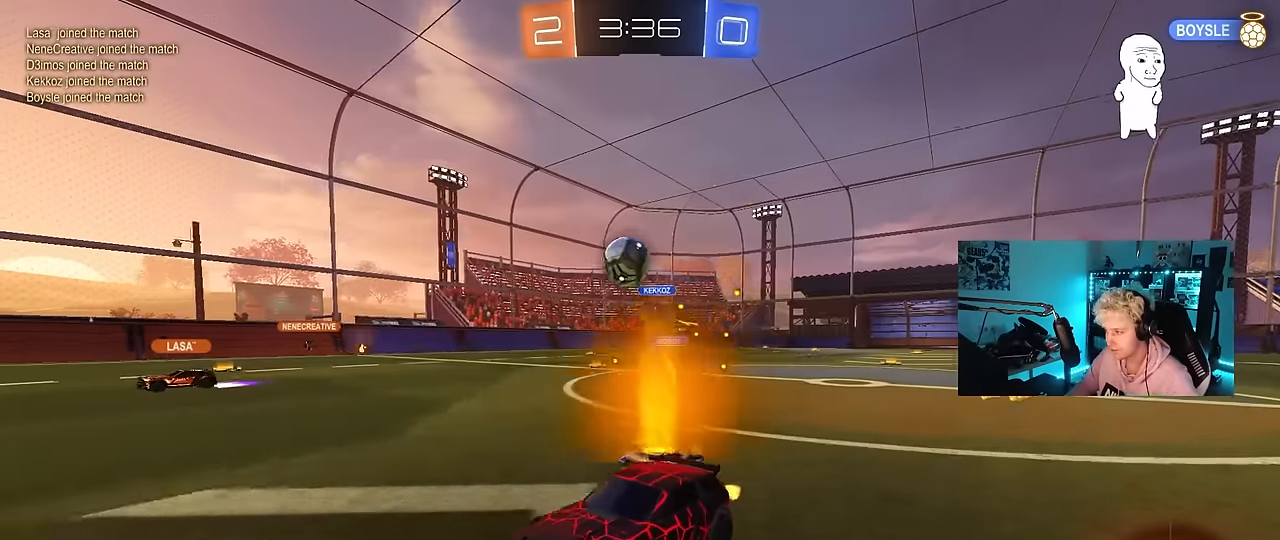
{"keys": ["d"], "mouse": [], "events": [[100, "d", "down"], [100, "mouse_left", "down"], [483, "mouse_left", "up"], [483, "w", "up"]]}
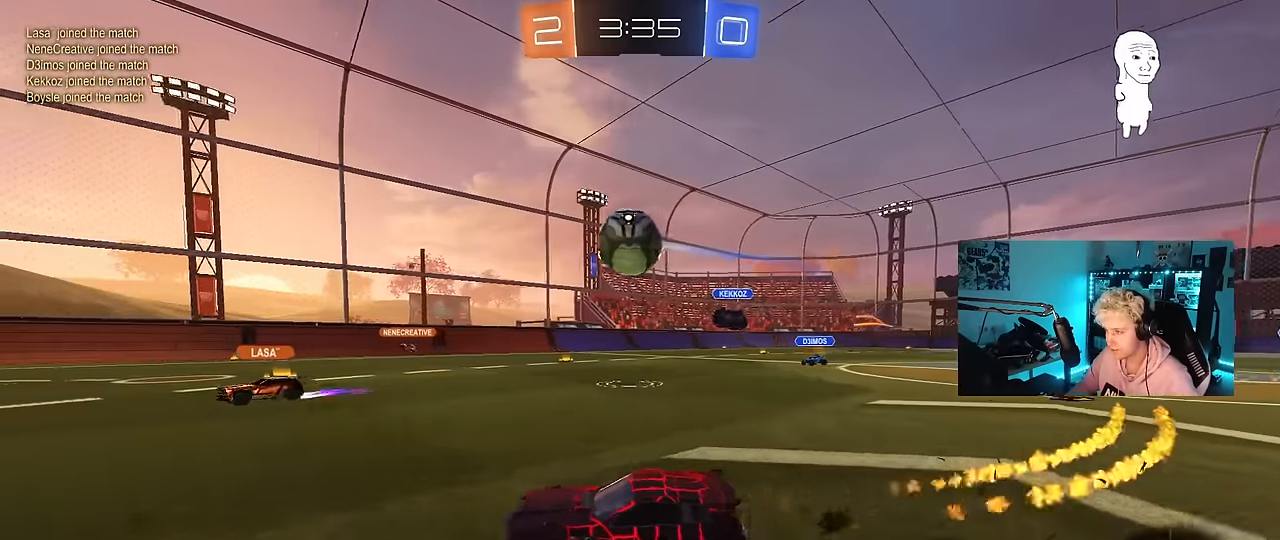
{"keys": ["d", "shift", "w"], "mouse": ["right"], "events": [[67, "mouse_right", "down"], [117, "a", "down"], [117, "d", "up"], [117, "s", "down"], [117, "shift", "down"], [217, "s", "up"], [267, "mouse_left", "down"], [267, "mouse_right", "up"], [300, "a", "up"], [400, "d", "down"], [400, "mouse_left", "up"], [400, "w", "down"], [450, "mouse_right", "down"]]}
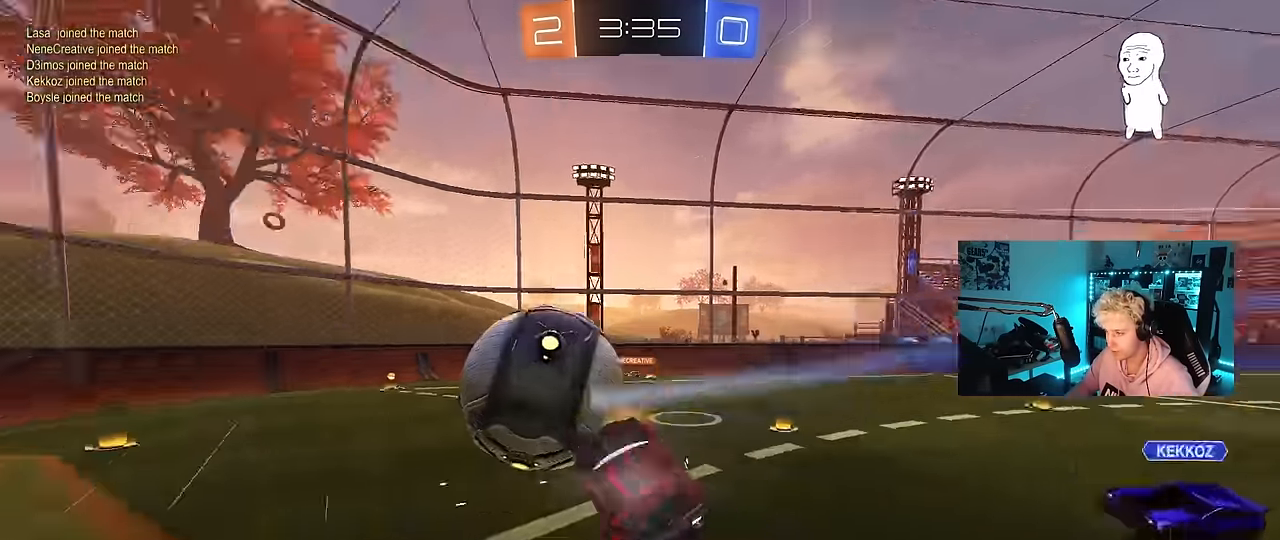
{"keys": ["d", "s", "shift"], "mouse": ["left"], "events": [[83, "s", "down"], [83, "w", "up"], [133, "mouse_right", "up"], [233, "s", "up"], [367, "s", "down"], [417, "mouse_left", "down"]]}
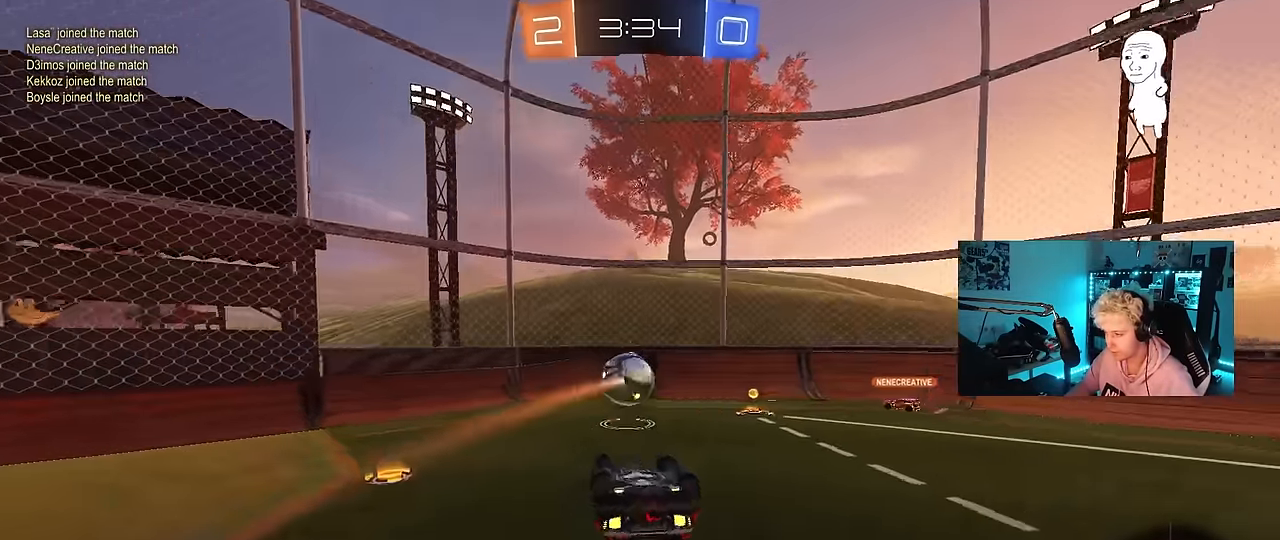
{"keys": ["a", "s"], "mouse": [], "events": [[50, "mouse_left", "up"], [100, "s", "up"], [200, "s", "down"], [383, "shift", "up"], [433, "a", "down"], [433, "d", "up"]]}
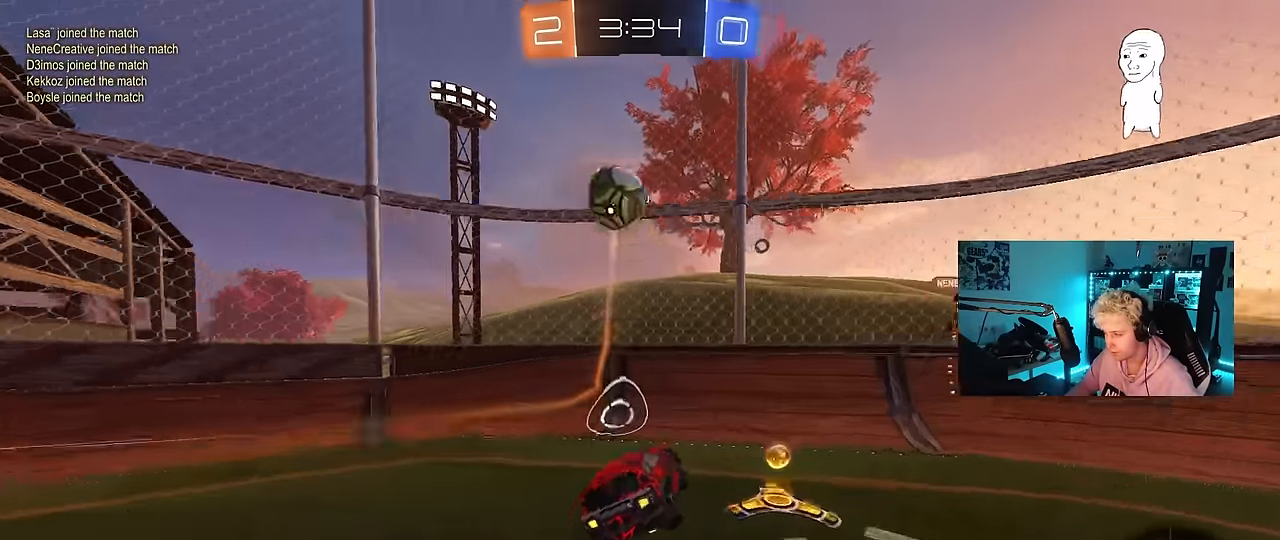
{"keys": ["w"], "mouse": [], "events": [[33, "a", "up"], [67, "s", "up"], [117, "mouse_left", "down"], [250, "w", "down"], [350, "mouse_left", "up"], [400, "d", "down"], [450, "d", "up"]]}
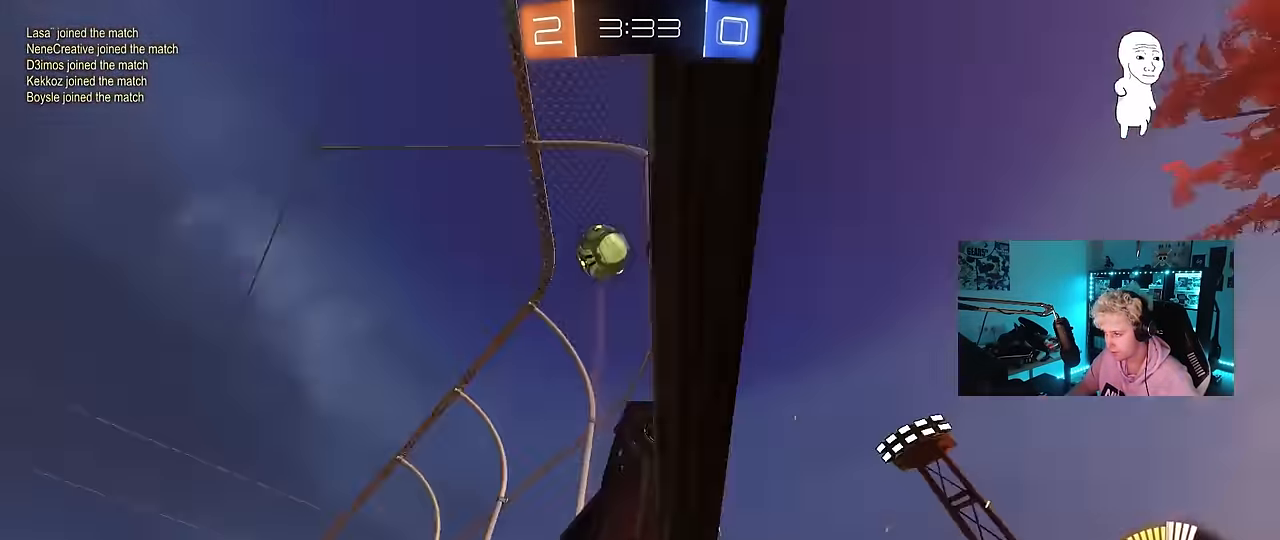
{"keys": ["a", "s", "shift"], "mouse": ["right"], "events": [[33, "a", "down"], [133, "w", "up"], [183, "s", "down"], [233, "a", "up"], [233, "d", "down"], [233, "mouse_right", "down"], [367, "a", "down"], [417, "d", "up"], [417, "shift", "down"]]}
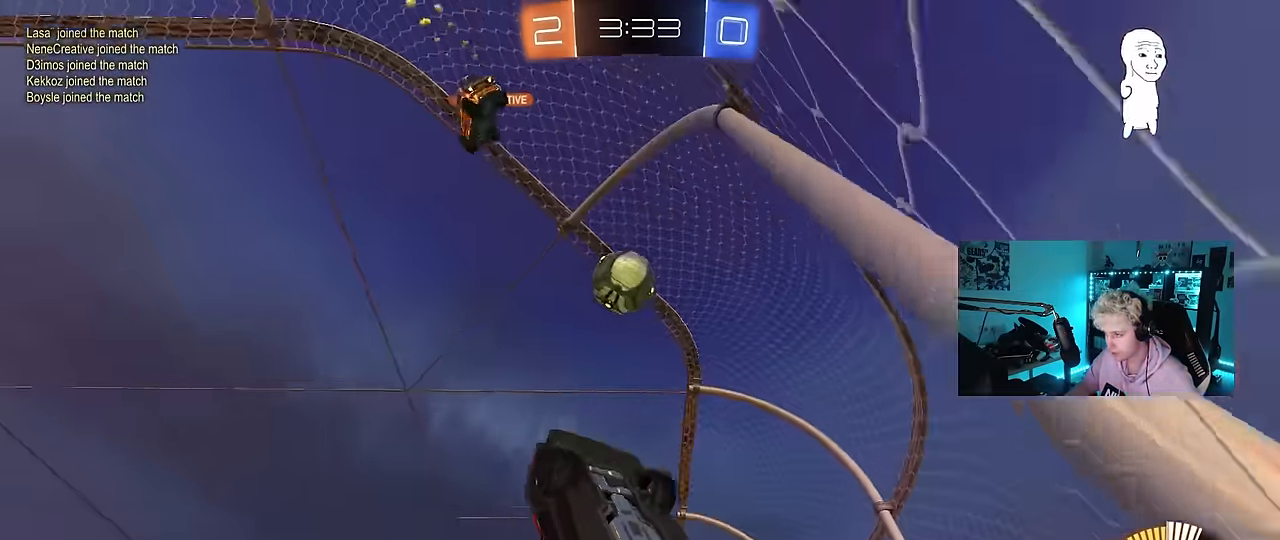
{"keys": ["a"], "mouse": ["left"], "events": [[50, "d", "down"], [50, "mouse_right", "up"], [100, "mouse_left", "down"], [150, "d", "up"], [150, "s", "up"], [283, "w", "down"], [483, "shift", "up"], [483, "w", "up"]]}
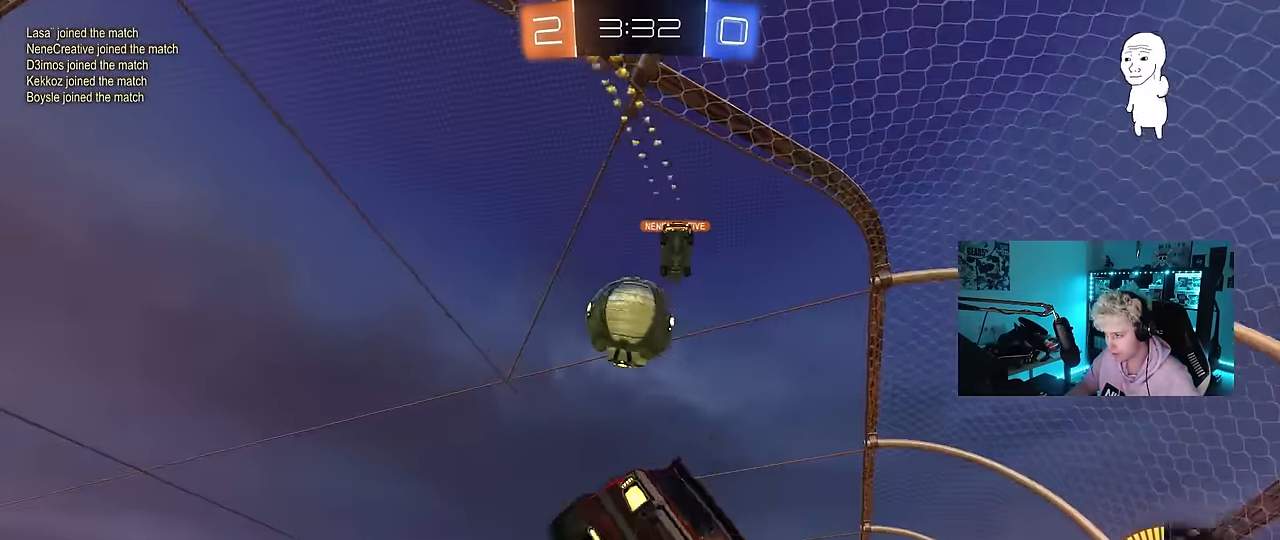
{"keys": ["a", "s", "shift"], "mouse": [], "events": [[17, "a", "up"], [267, "w", "down"], [317, "a", "down"], [317, "shift", "down"], [350, "mouse_right", "down"], [400, "s", "down"], [450, "mouse_left", "up"], [450, "w", "up"], [500, "mouse_right", "up"]]}
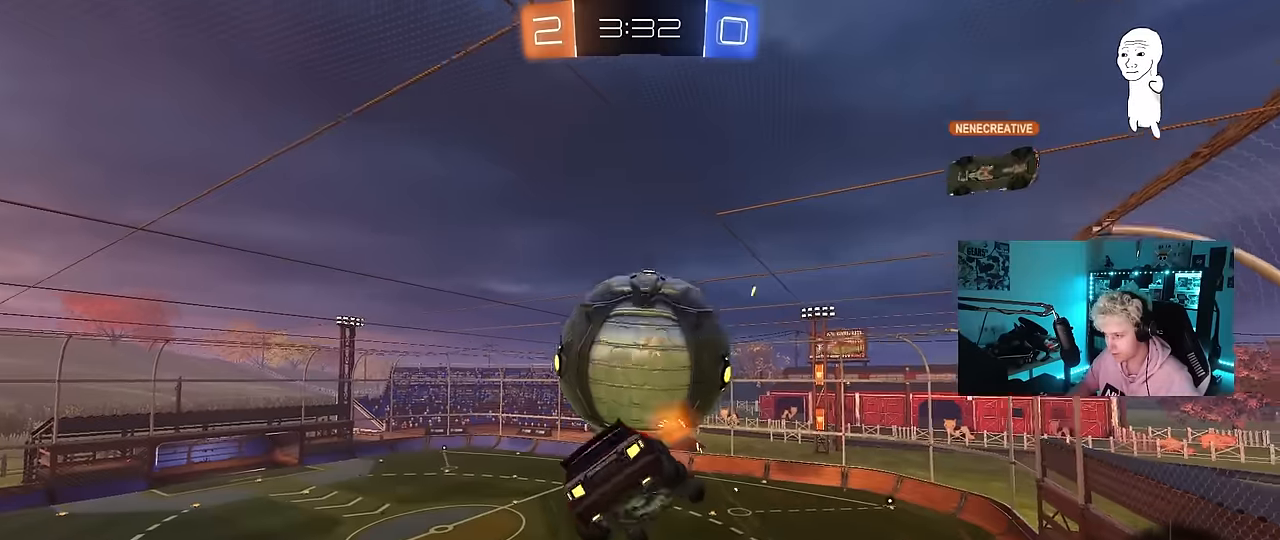
{"keys": ["a", "w"], "mouse": ["left"], "events": [[84, "mouse_left", "down"], [284, "s", "up"], [417, "w", "down"], [467, "shift", "up"]]}